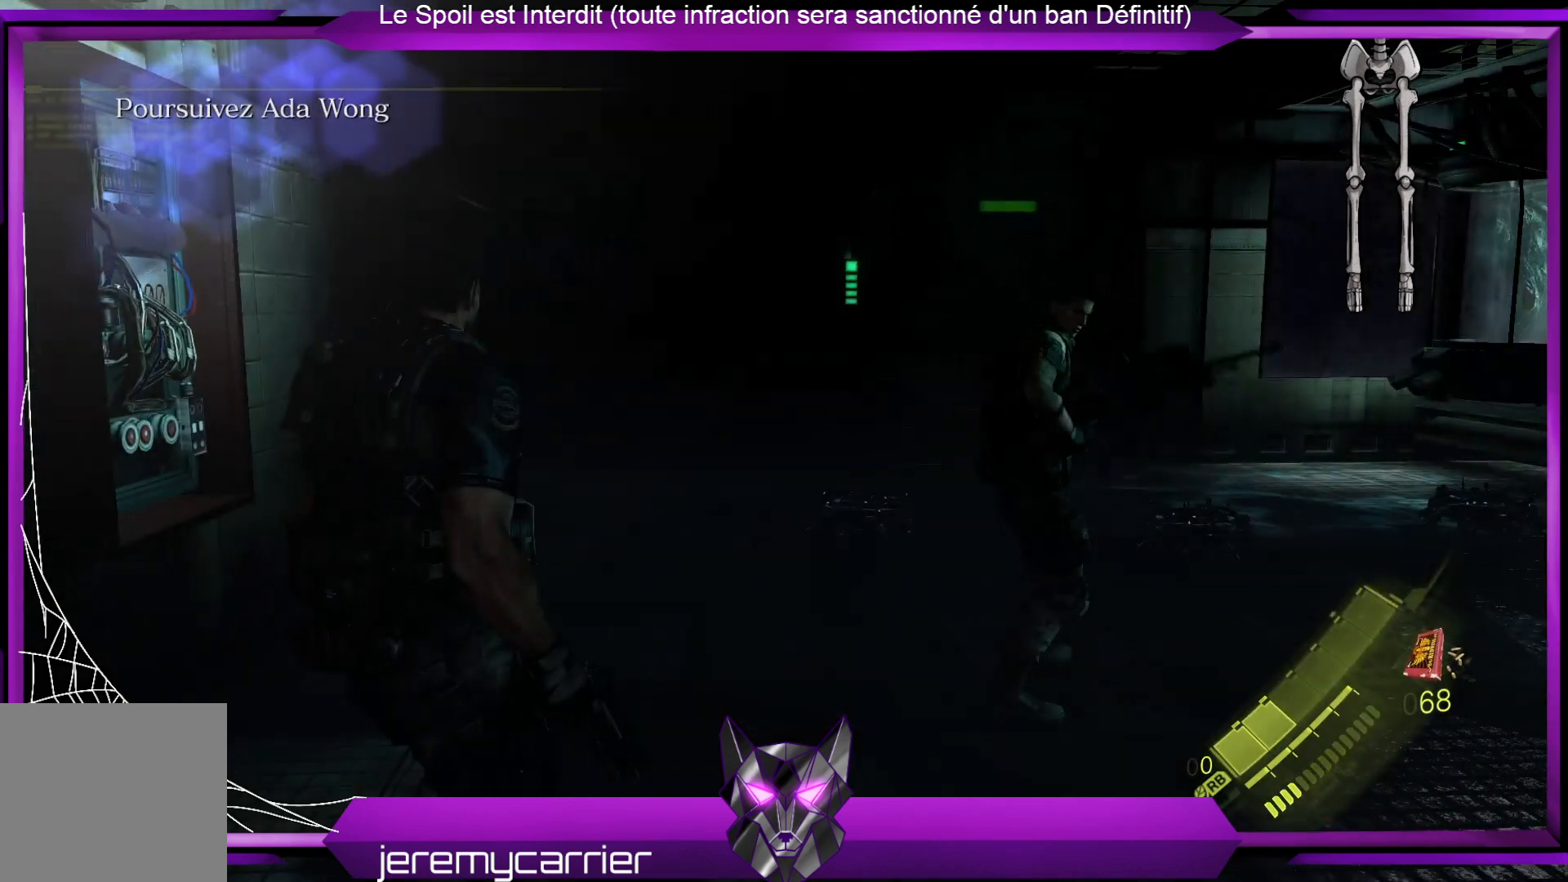
Gameplay with a controller (Xbox layout); each line is a JSON object with the inputs held at the frame after it. "events" lists button and stick changes between this image and that frame as [ms after this image, input, new state], when the widget could be followed in between.
{"buttons": [], "left_stick": "up", "right_stick": "center", "events": [[67, "left_stick", "up"]]}
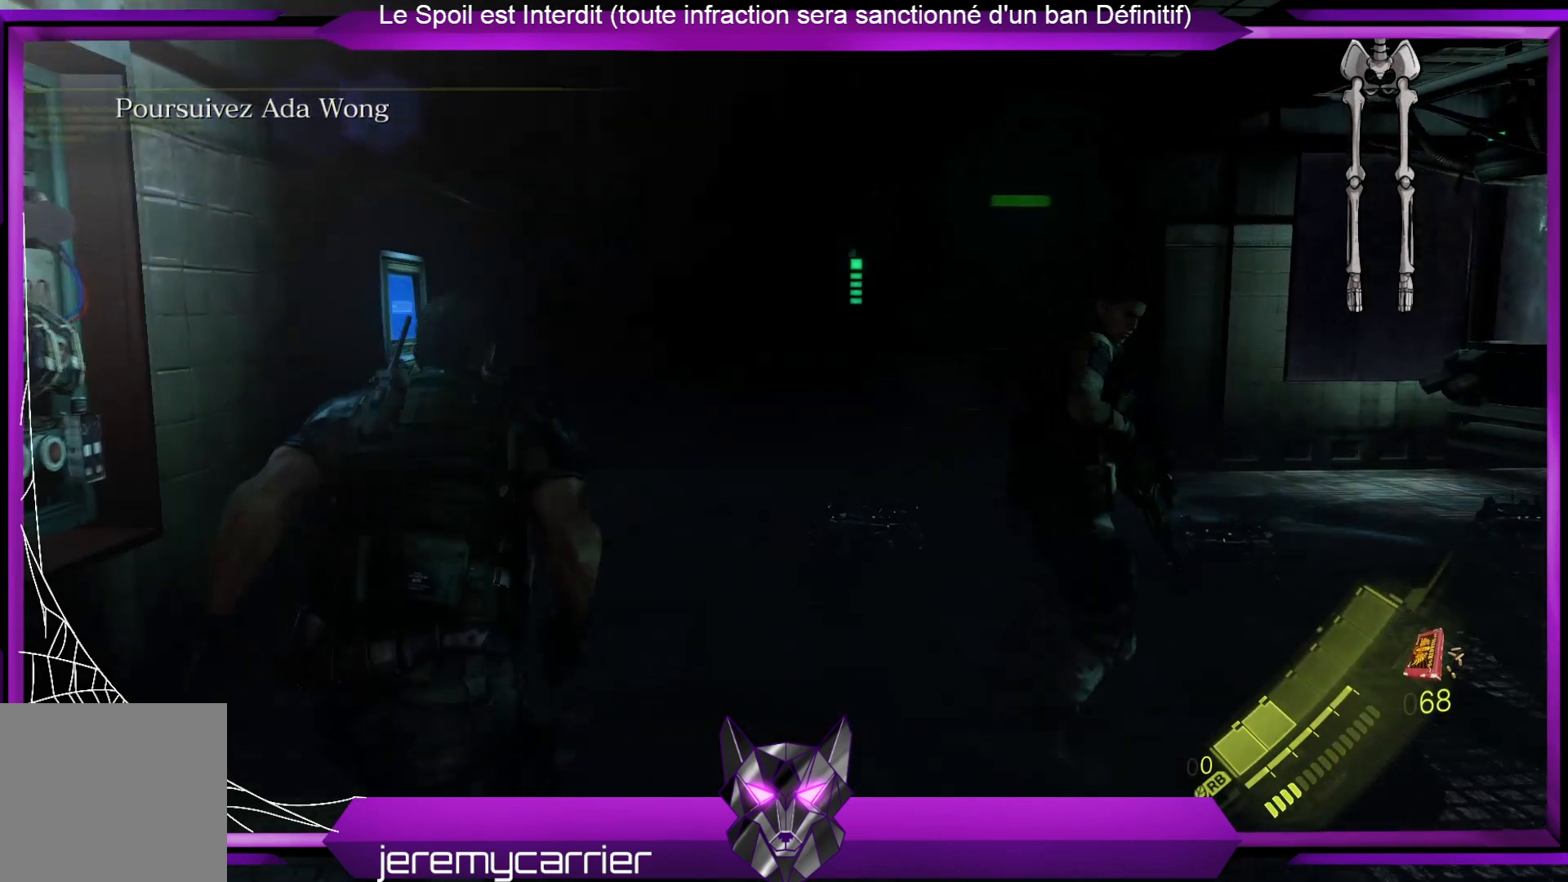
{"buttons": [], "left_stick": "up-right", "right_stick": "center", "events": [[234, "left_stick", "up-right"], [334, "X", "down"], [435, "X", "up"]]}
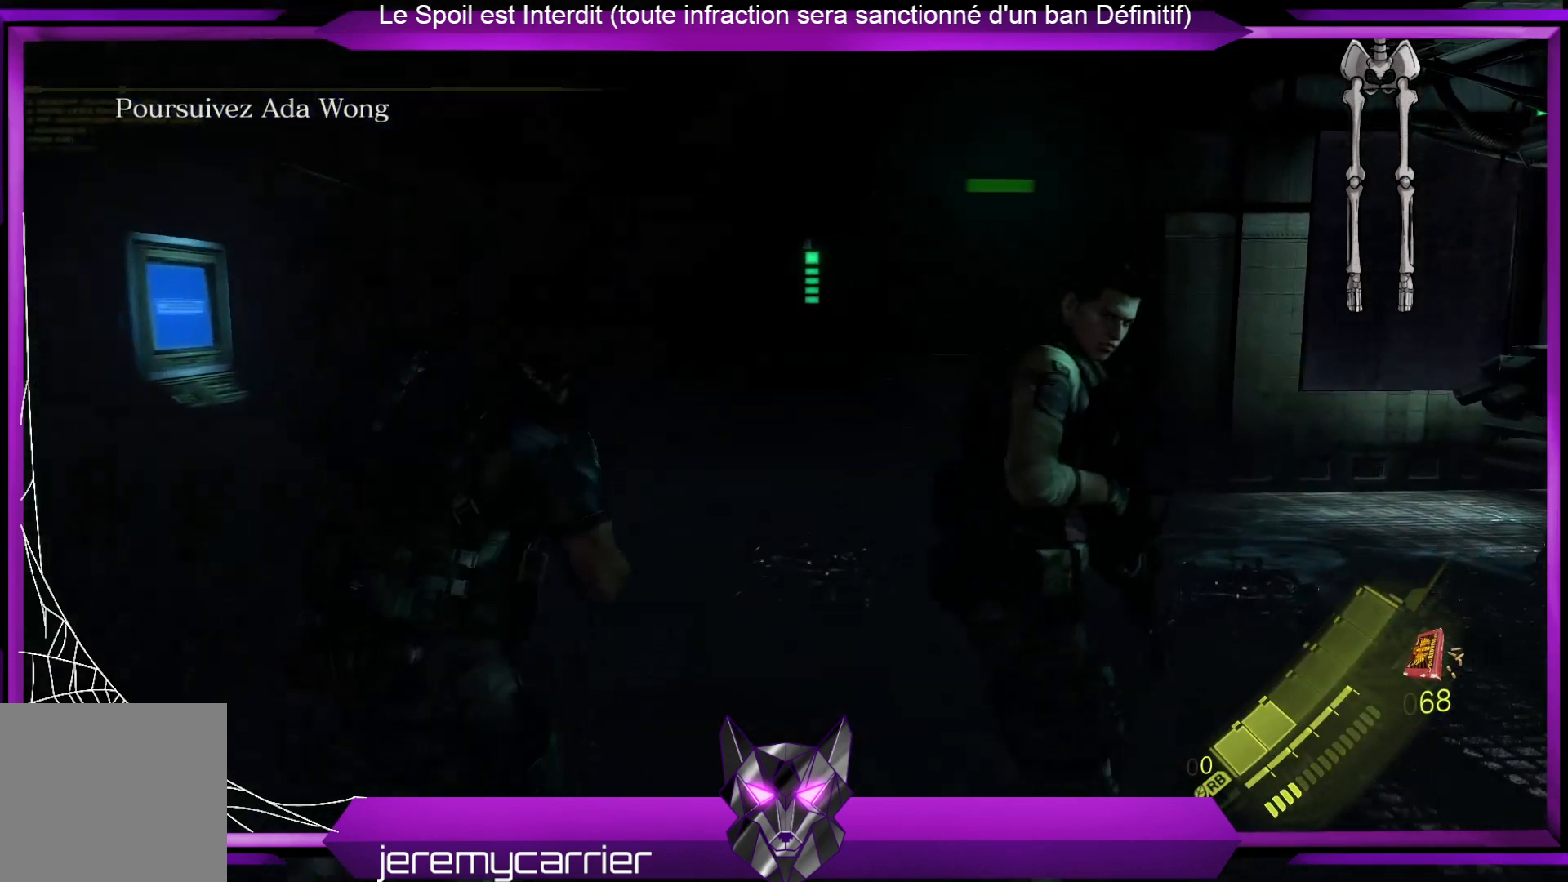
{"buttons": [], "left_stick": "up", "right_stick": "down-right", "events": [[134, "left_stick", "up"], [401, "right_stick", "down-right"]]}
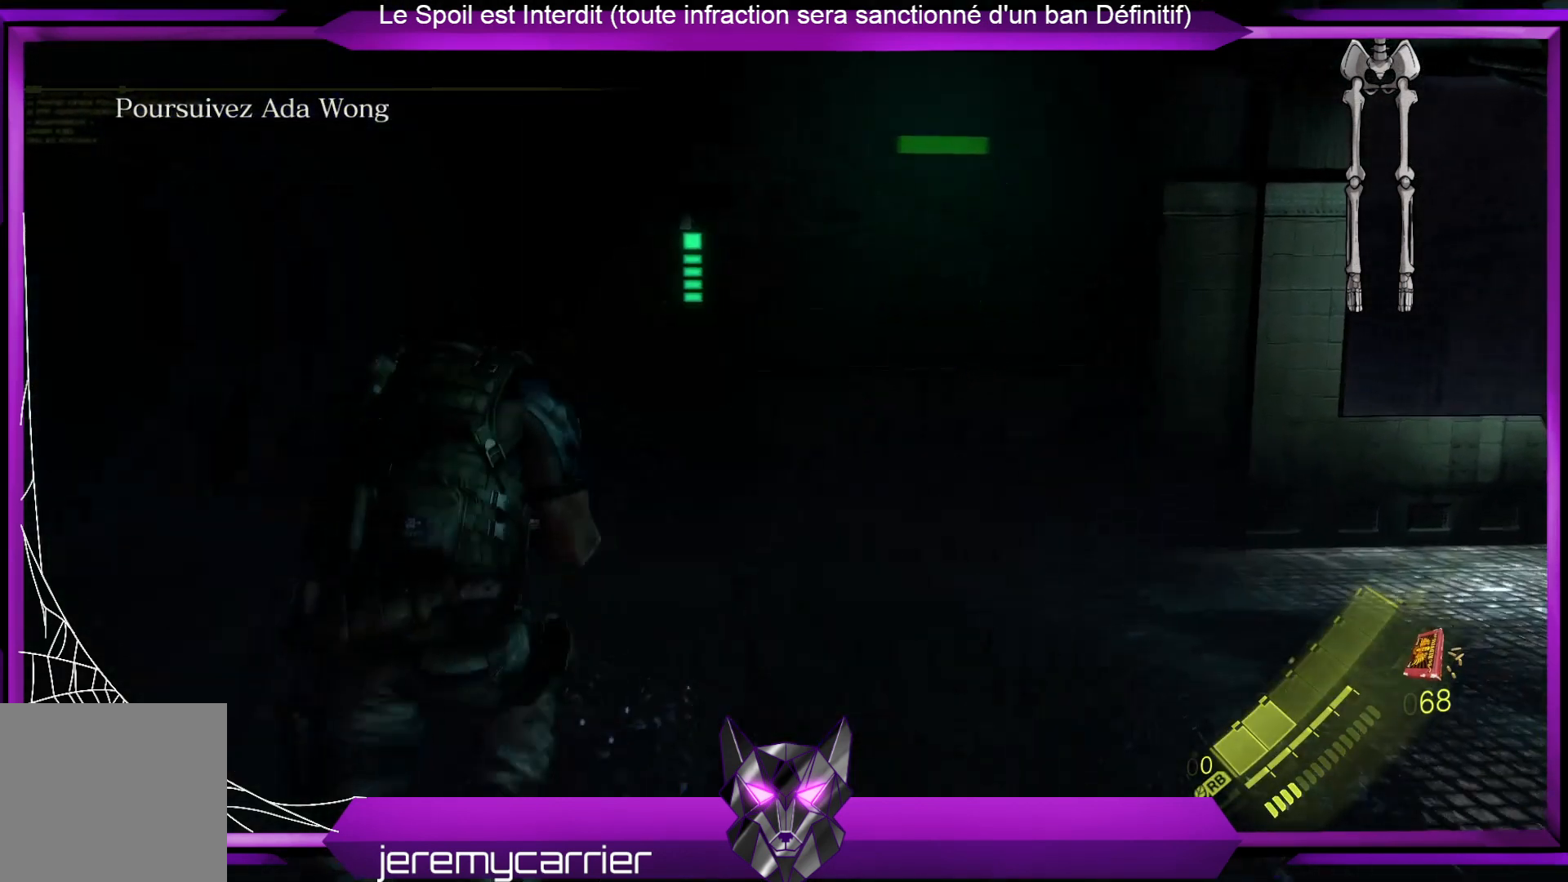
{"buttons": [], "left_stick": "center", "right_stick": "center", "events": [[66, "right_stick", "center"], [334, "left_stick", "center"]]}
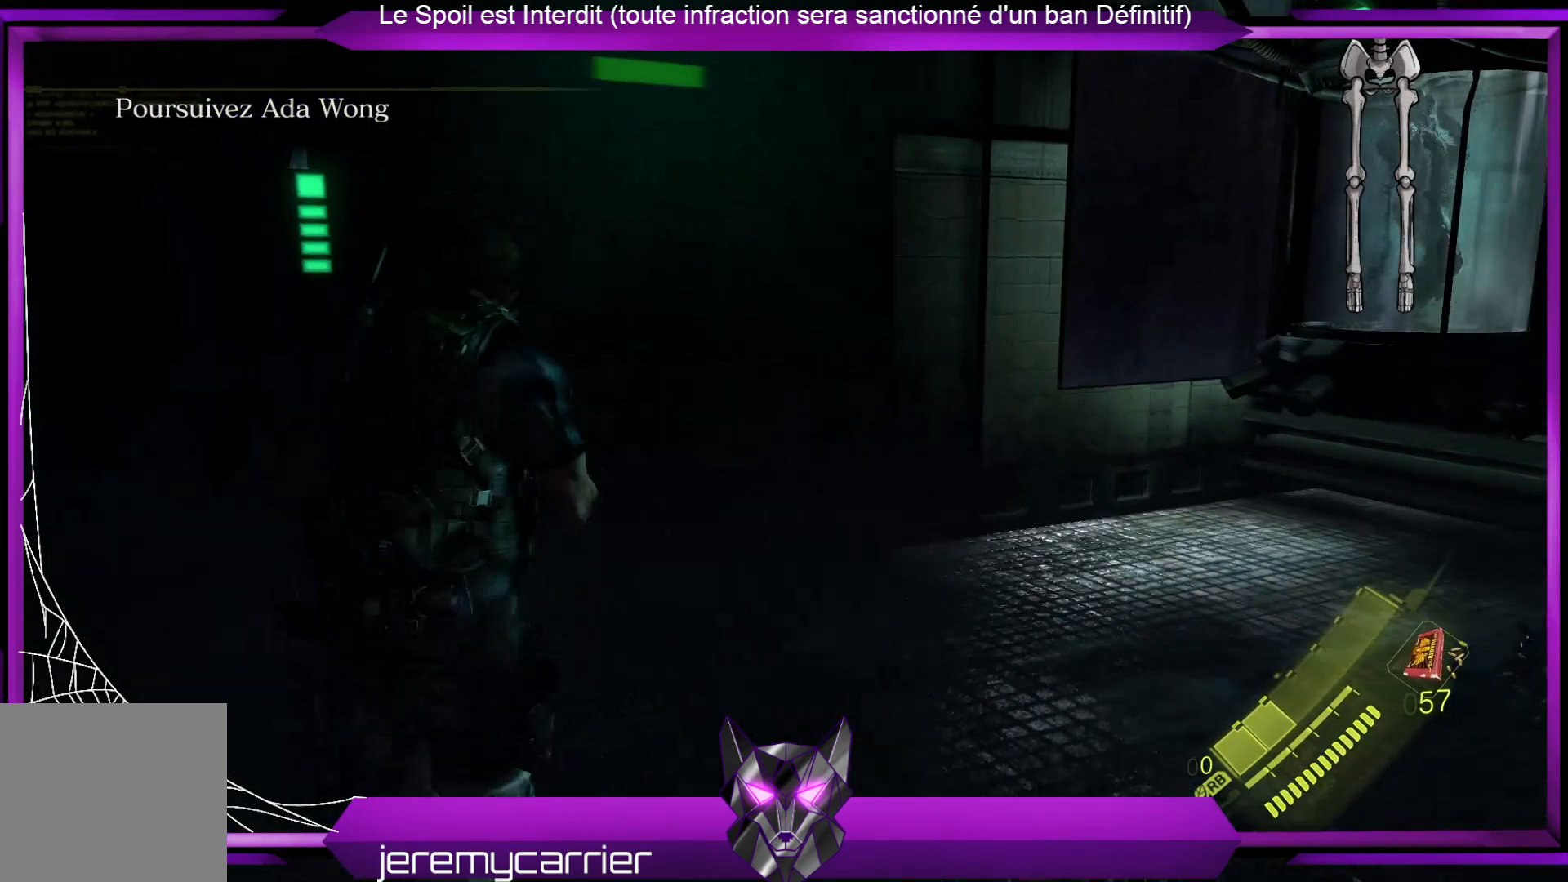
{"buttons": ["DPAD_RIGHT"], "left_stick": "center", "right_stick": "center", "events": [[501, "DPAD_RIGHT", "down"]]}
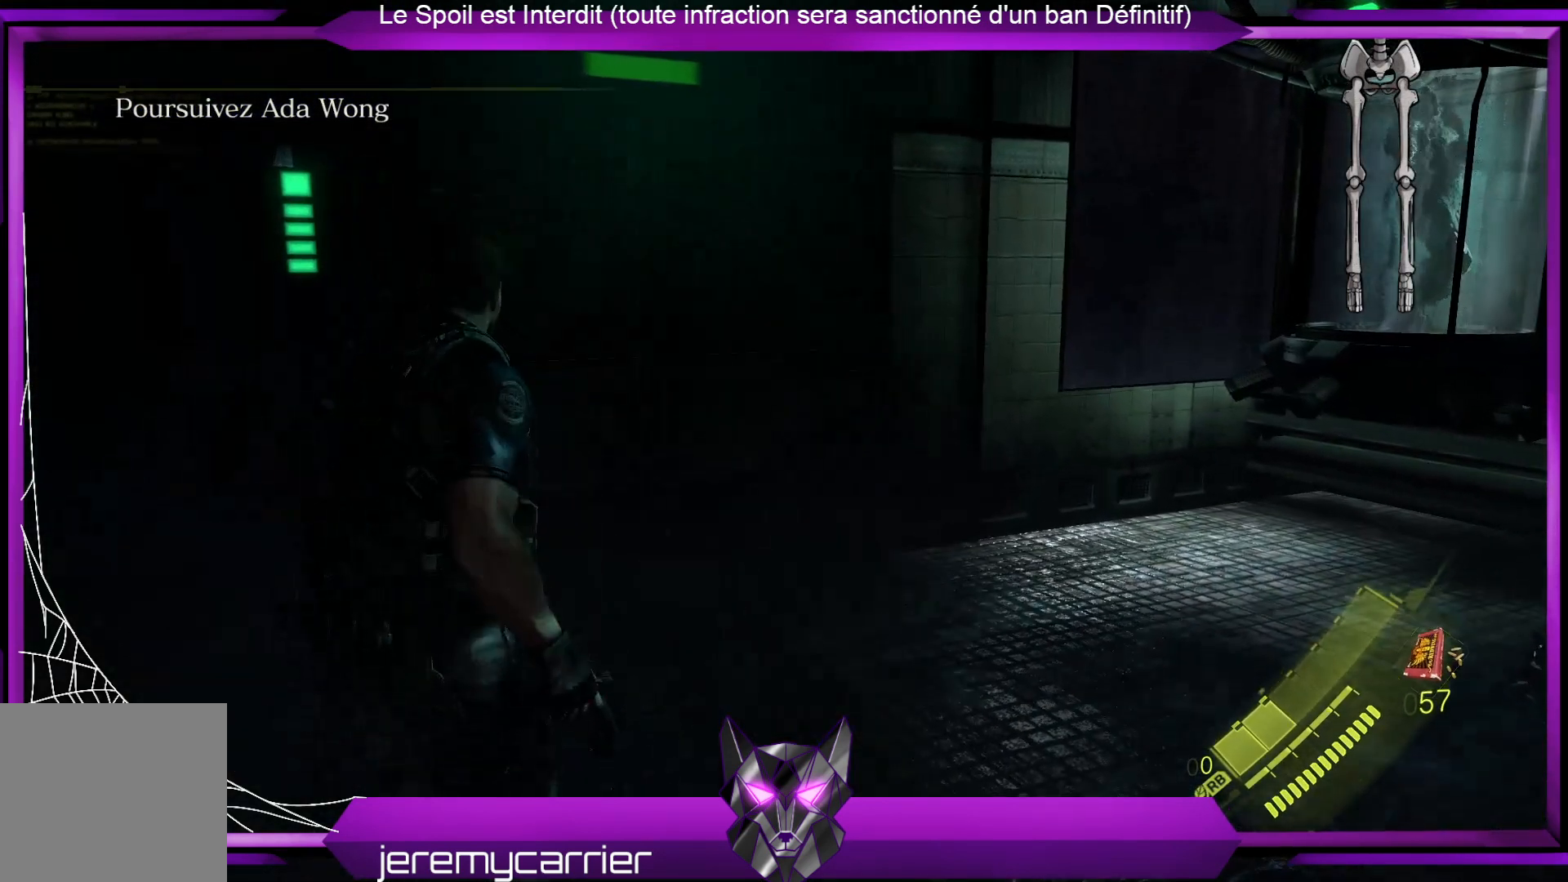
{"buttons": [], "left_stick": "center", "right_stick": "center", "events": [[134, "DPAD_RIGHT", "up"]]}
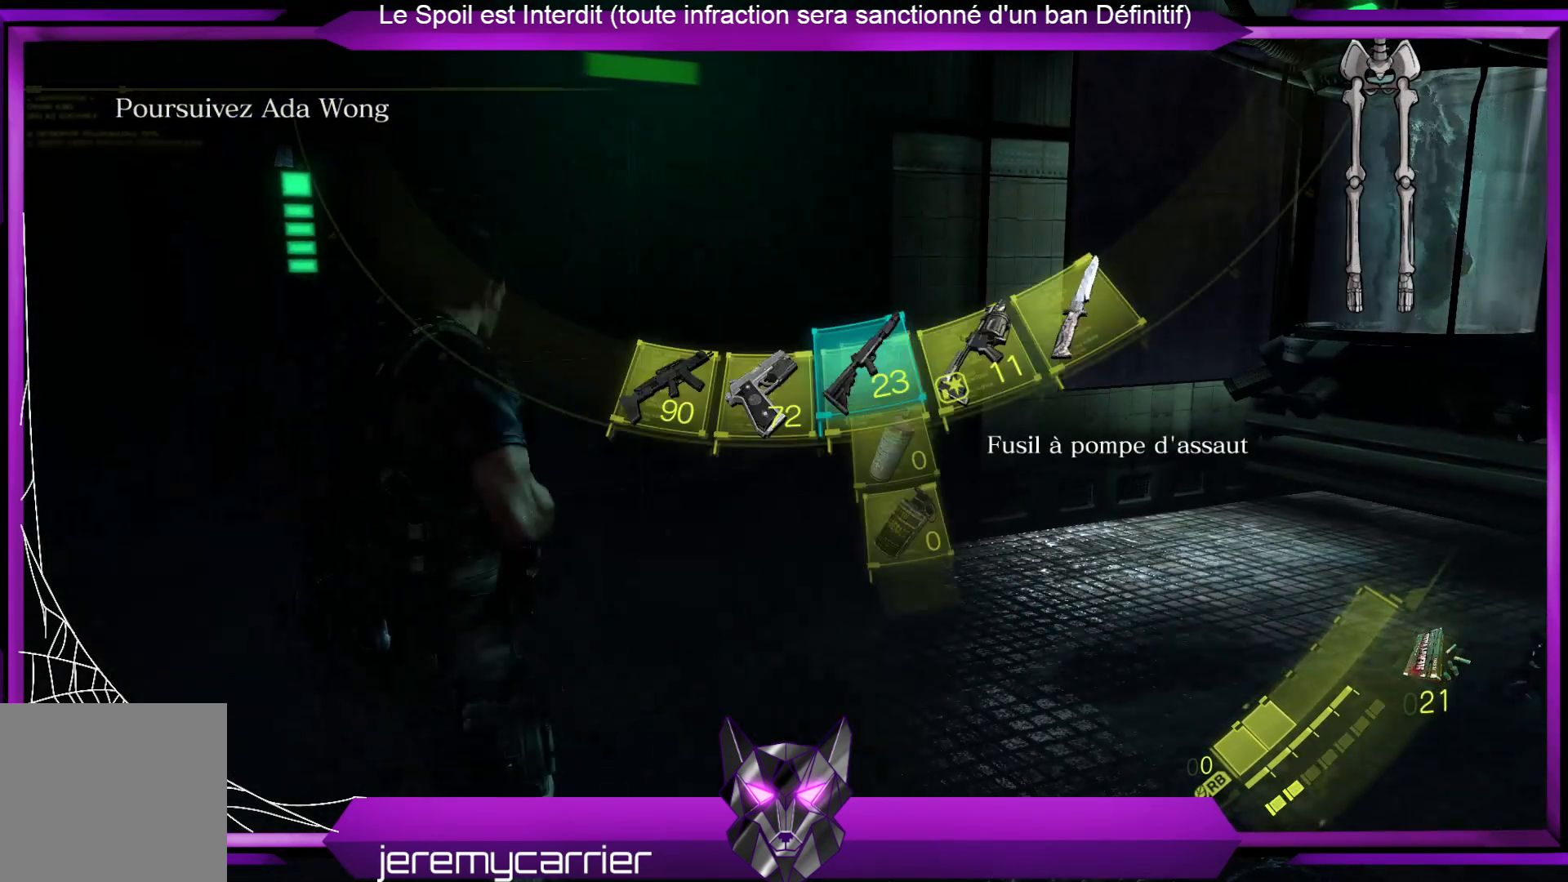
{"buttons": [], "left_stick": "center", "right_stick": "center", "events": [[201, "X", "down"], [301, "X", "up"]]}
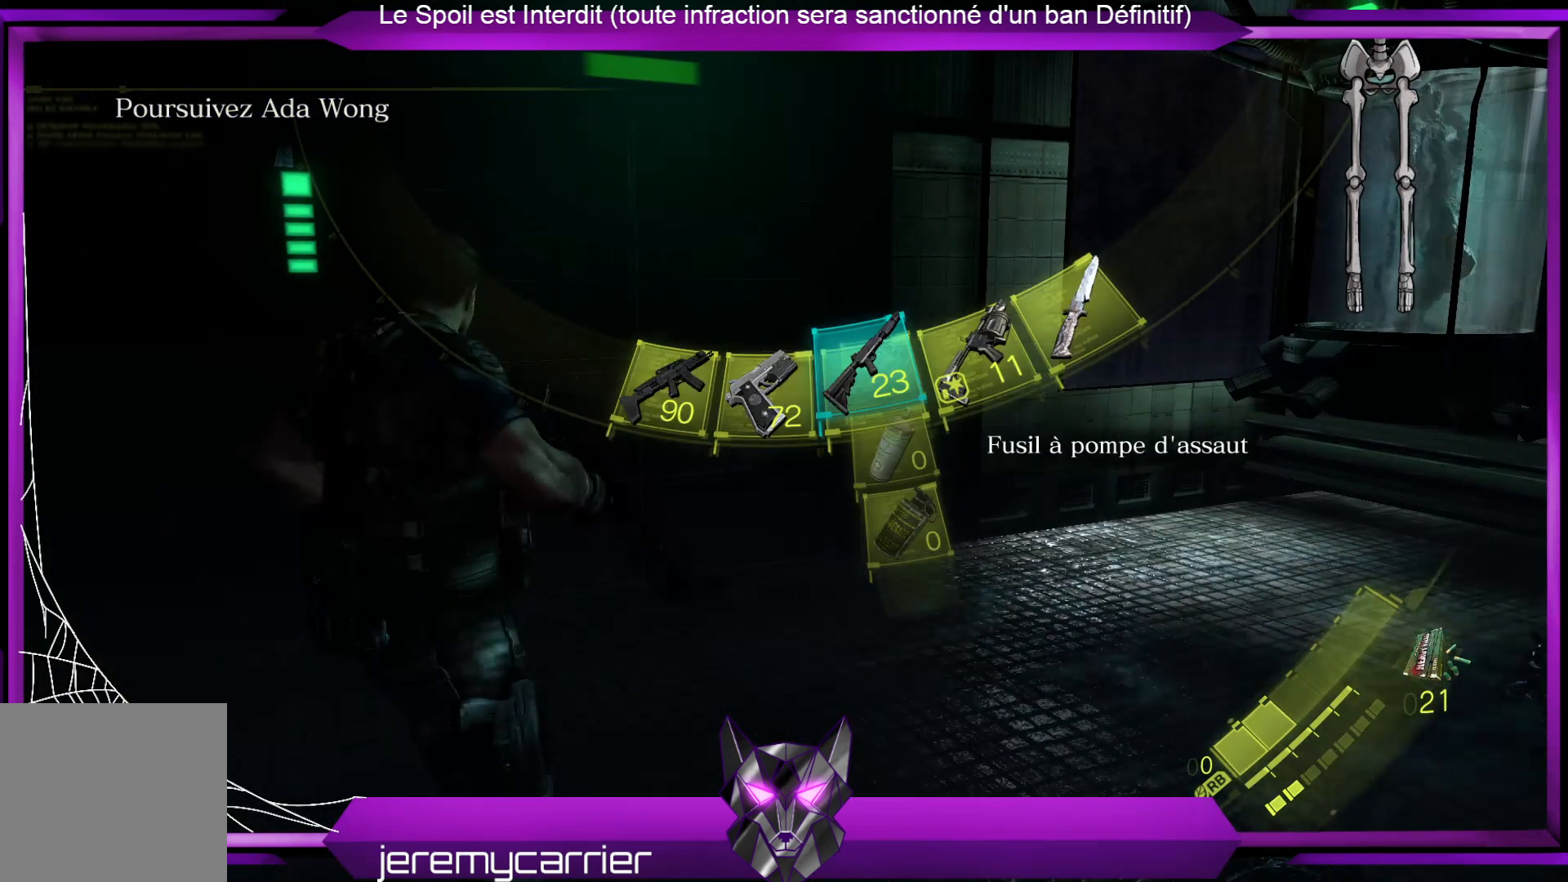
{"buttons": [], "left_stick": "center", "right_stick": "center", "events": []}
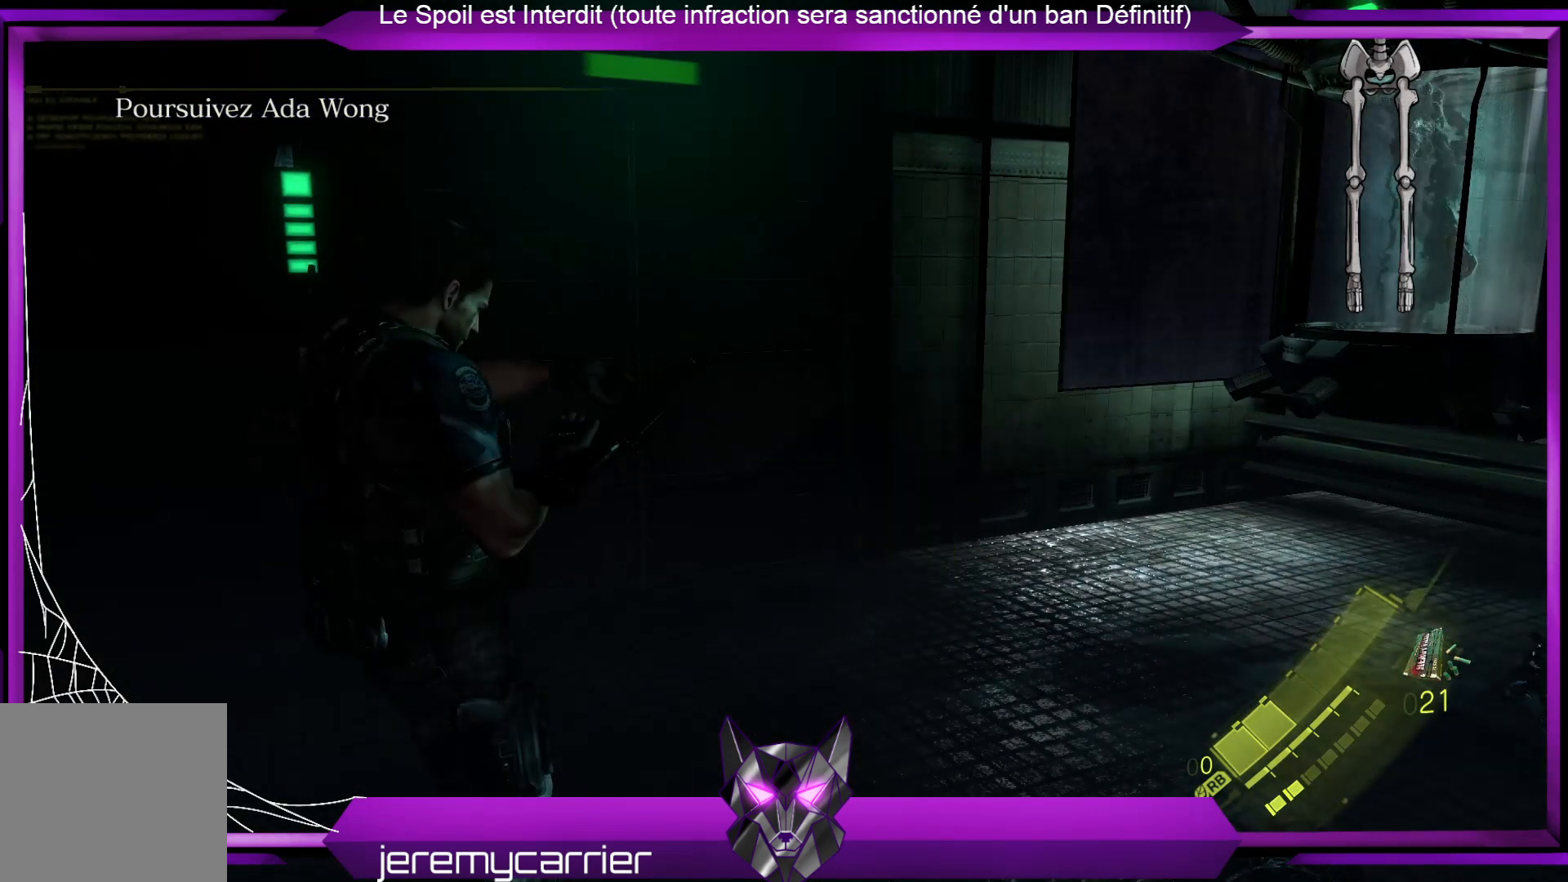
{"buttons": [], "left_stick": "center", "right_stick": "center", "events": []}
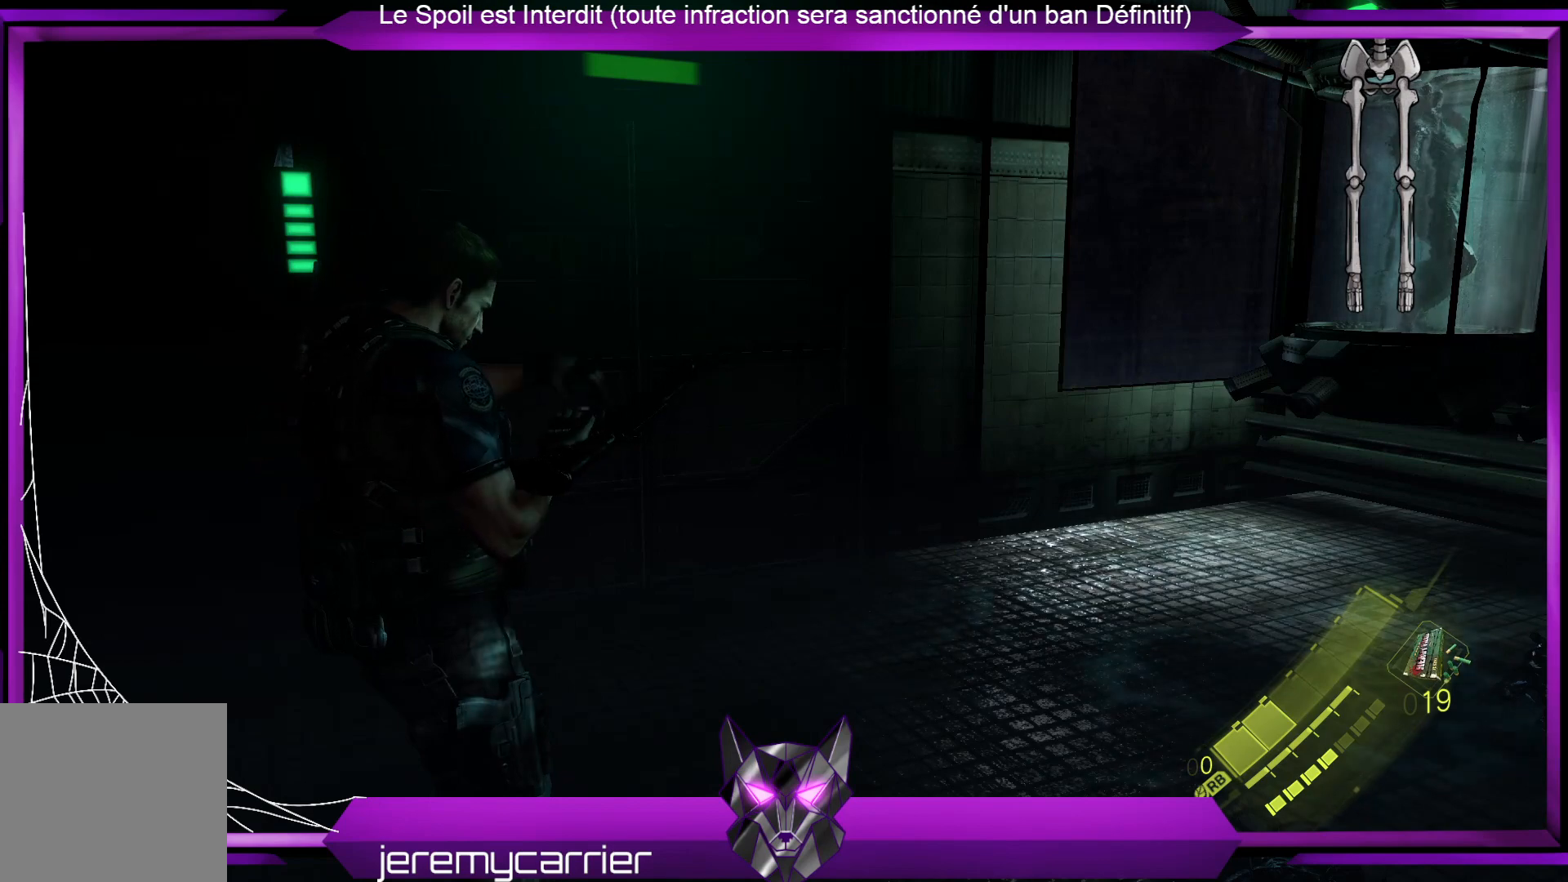
{"buttons": [], "left_stick": "center", "right_stick": "center", "events": []}
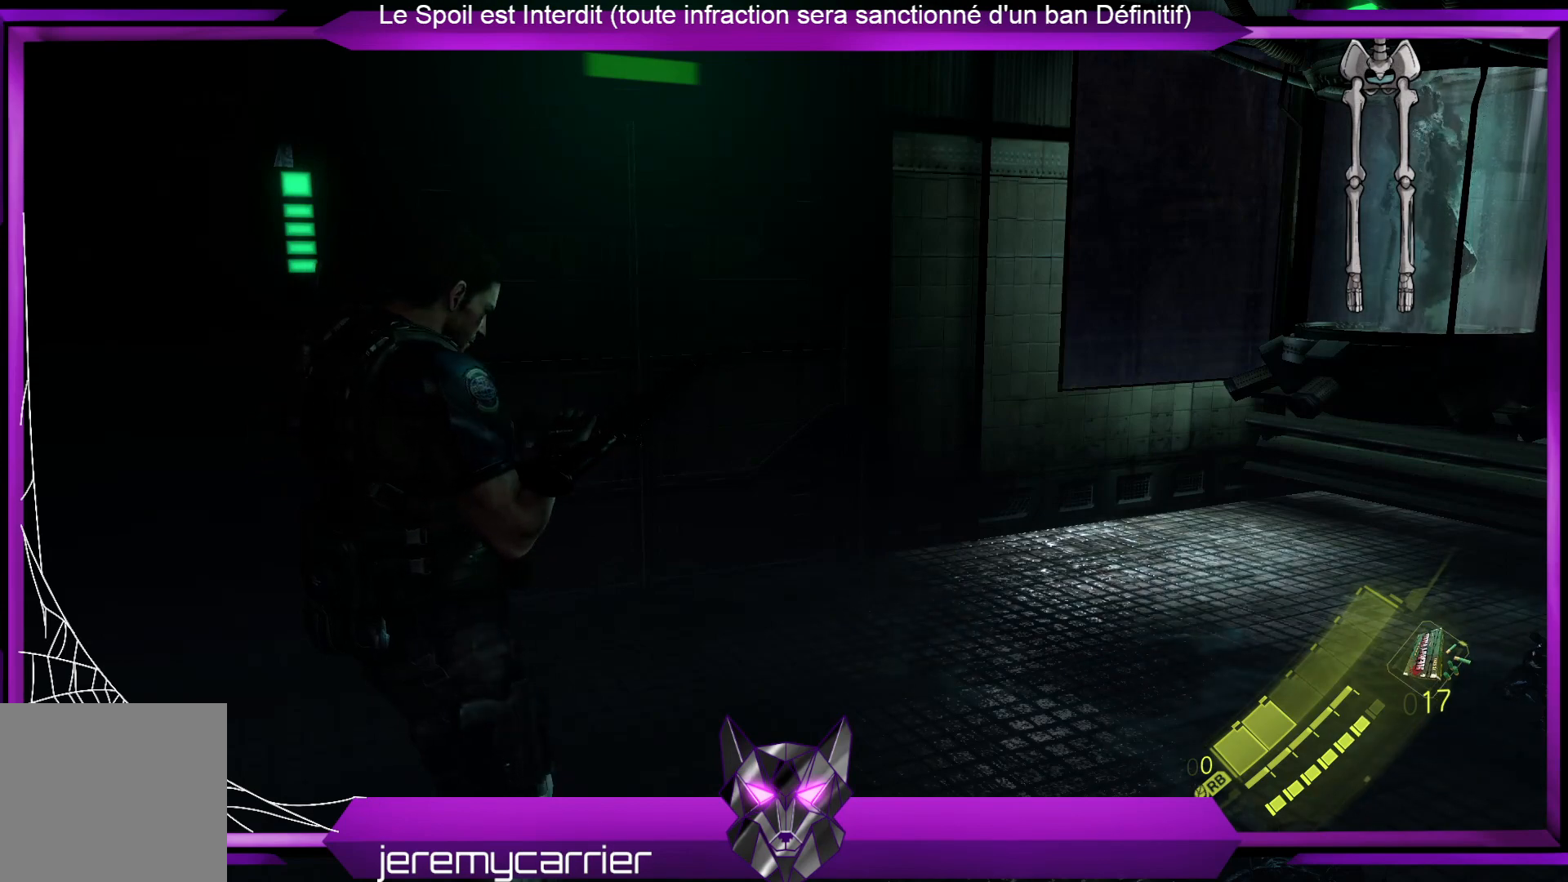
{"buttons": [], "left_stick": "center", "right_stick": "center", "events": []}
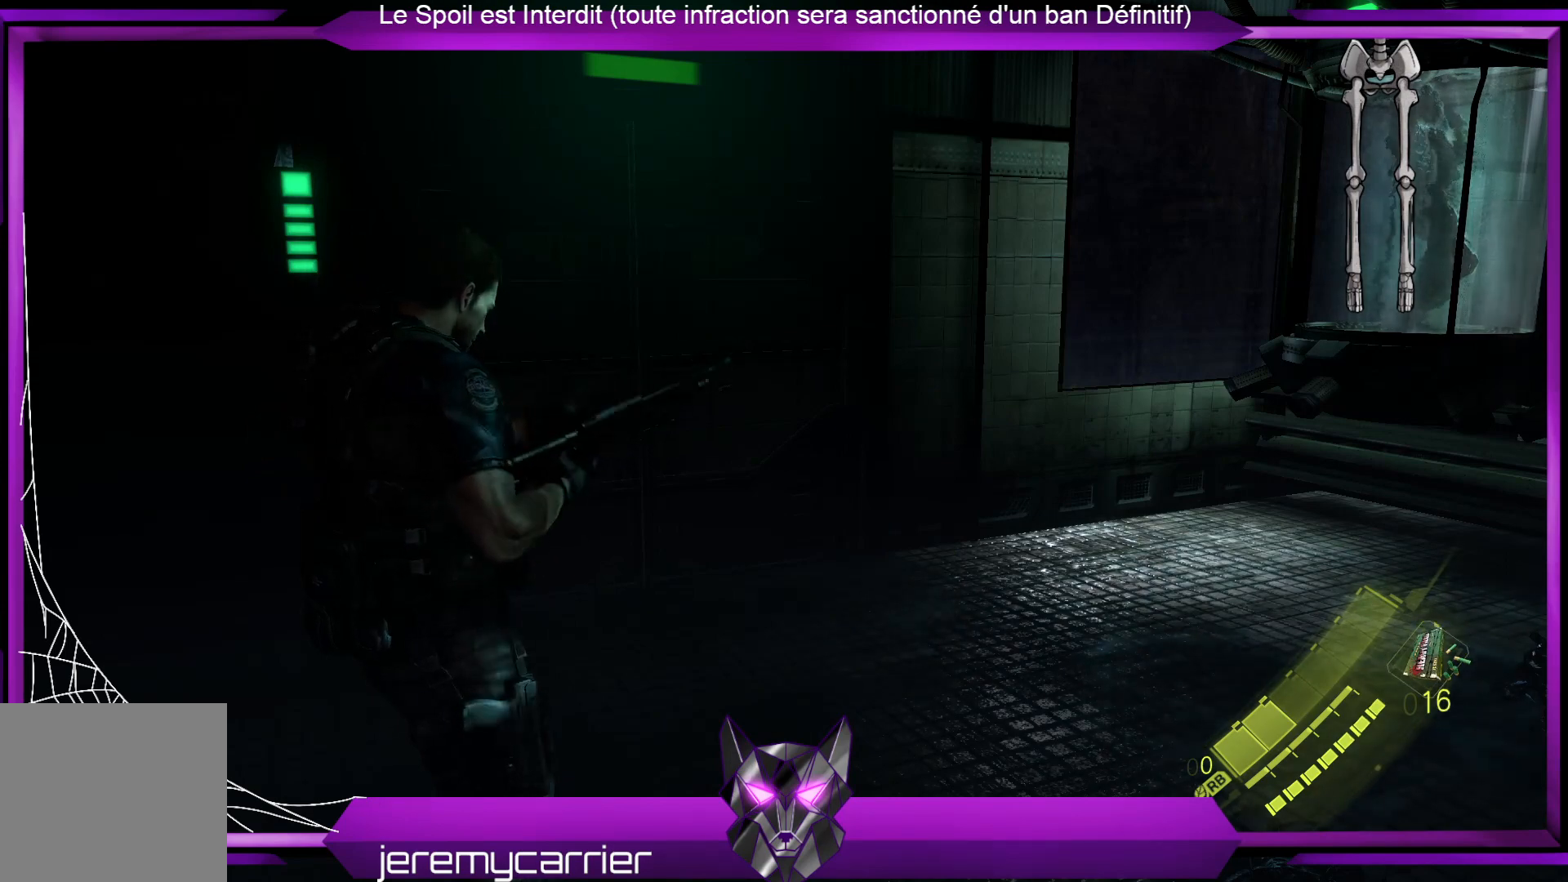
{"buttons": [], "left_stick": "center", "right_stick": "center", "events": [[368, "DPAD_RIGHT", "down"], [502, "DPAD_RIGHT", "up"]]}
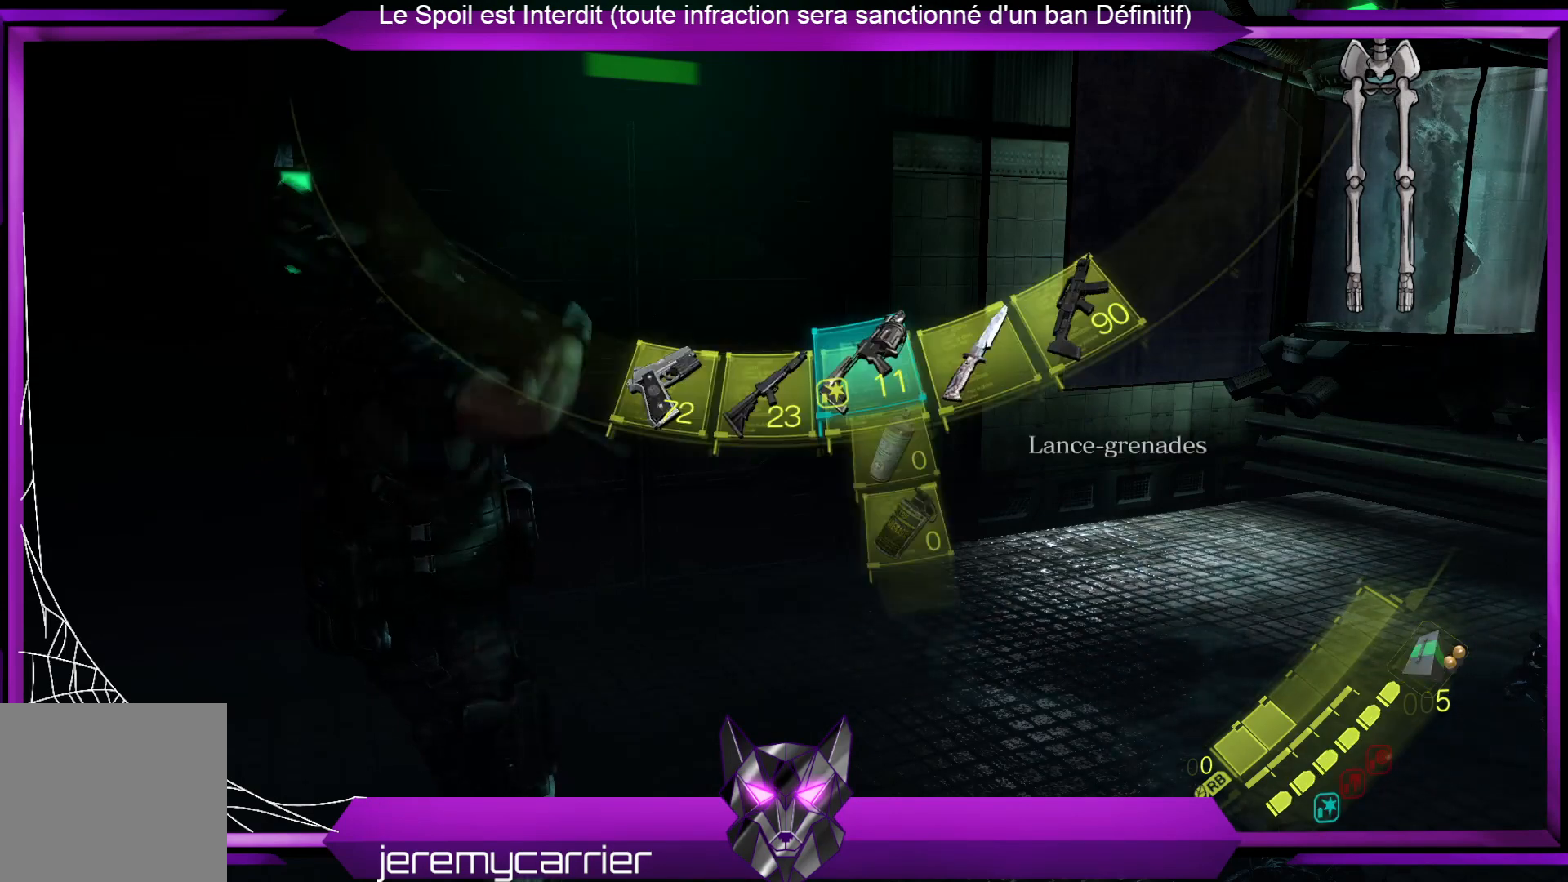
{"buttons": [], "left_stick": "center", "right_stick": "center", "events": []}
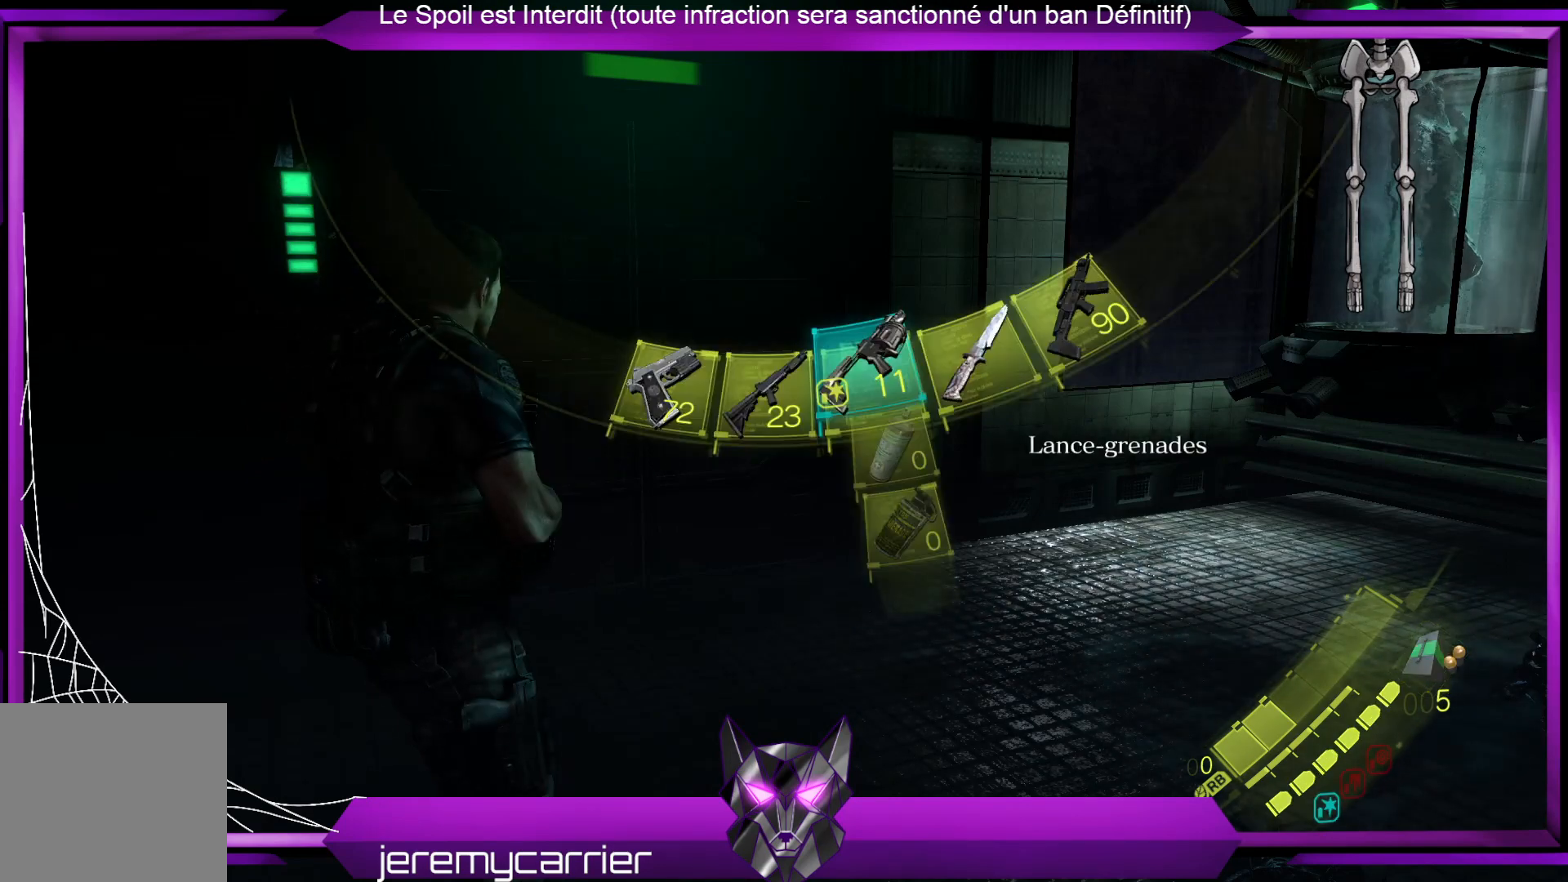
{"buttons": [], "left_stick": "center", "right_stick": "center", "events": [[200, "X", "down"], [367, "X", "up"]]}
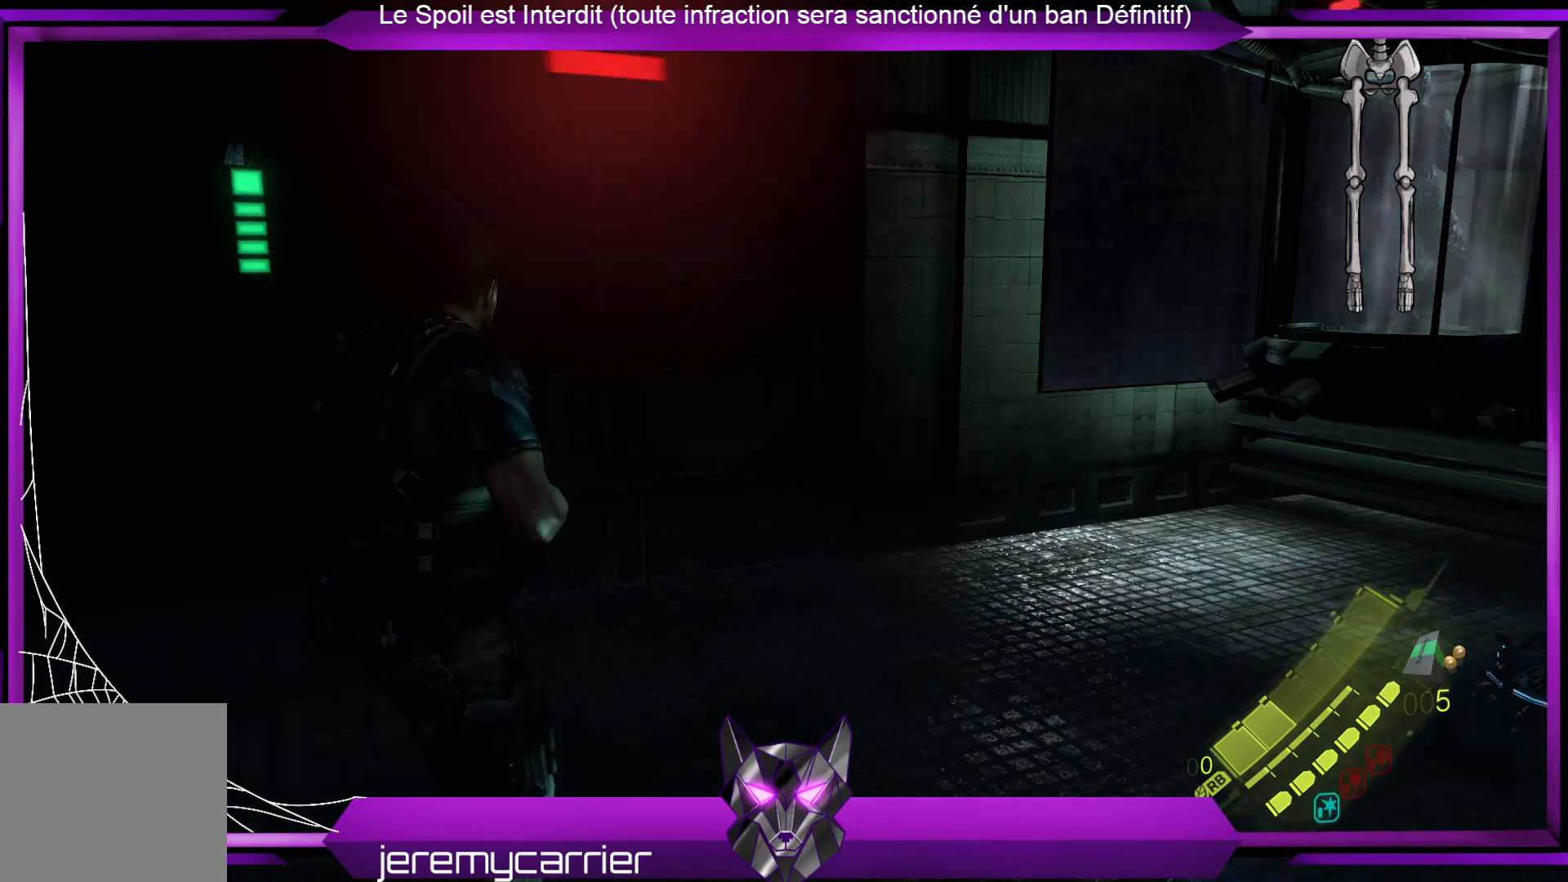
{"buttons": [], "left_stick": "center", "right_stick": "center", "events": [[134, "DPAD_RIGHT", "down"], [234, "DPAD_RIGHT", "up"]]}